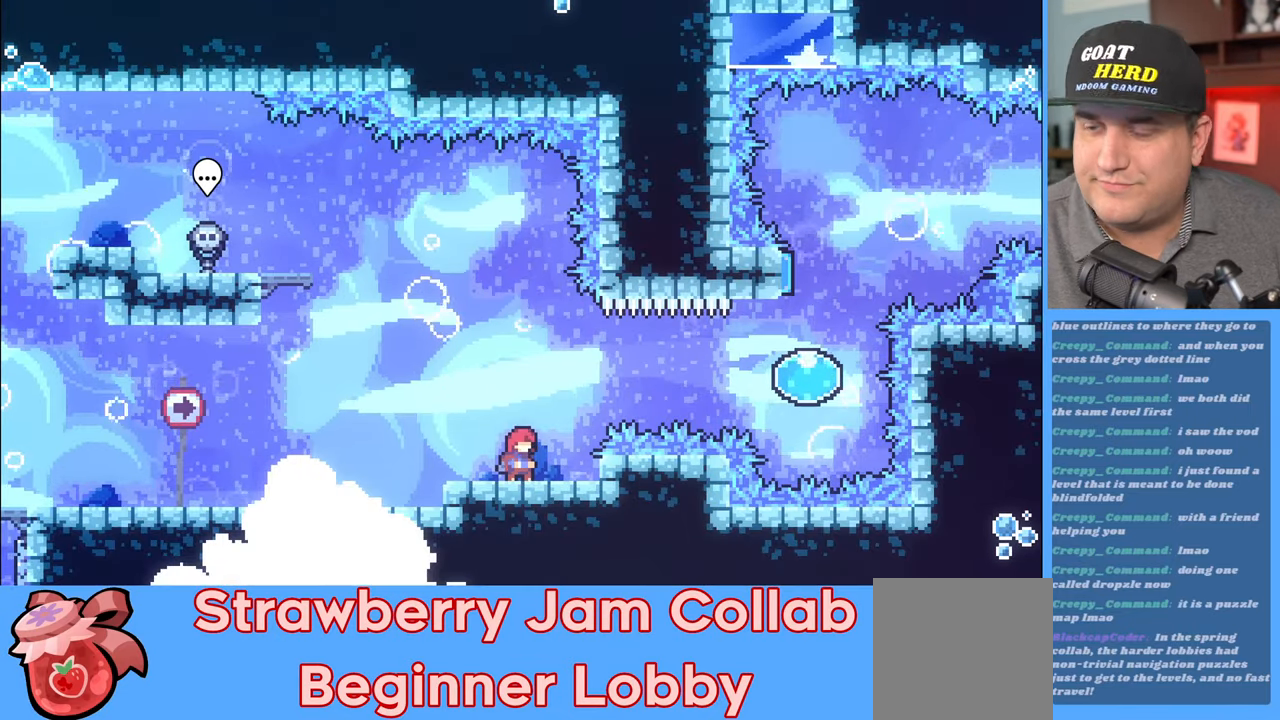
Gameplay with a controller (Xbox layout); each line is a JSON object with the inputs held at the frame after it. "events" lists button and stick changes between this image and that frame as [ms after this image, input, new state], when the widget could be followed in between.
{"buttons": ["R2"], "left_stick": "center", "right_stick": "center", "events": []}
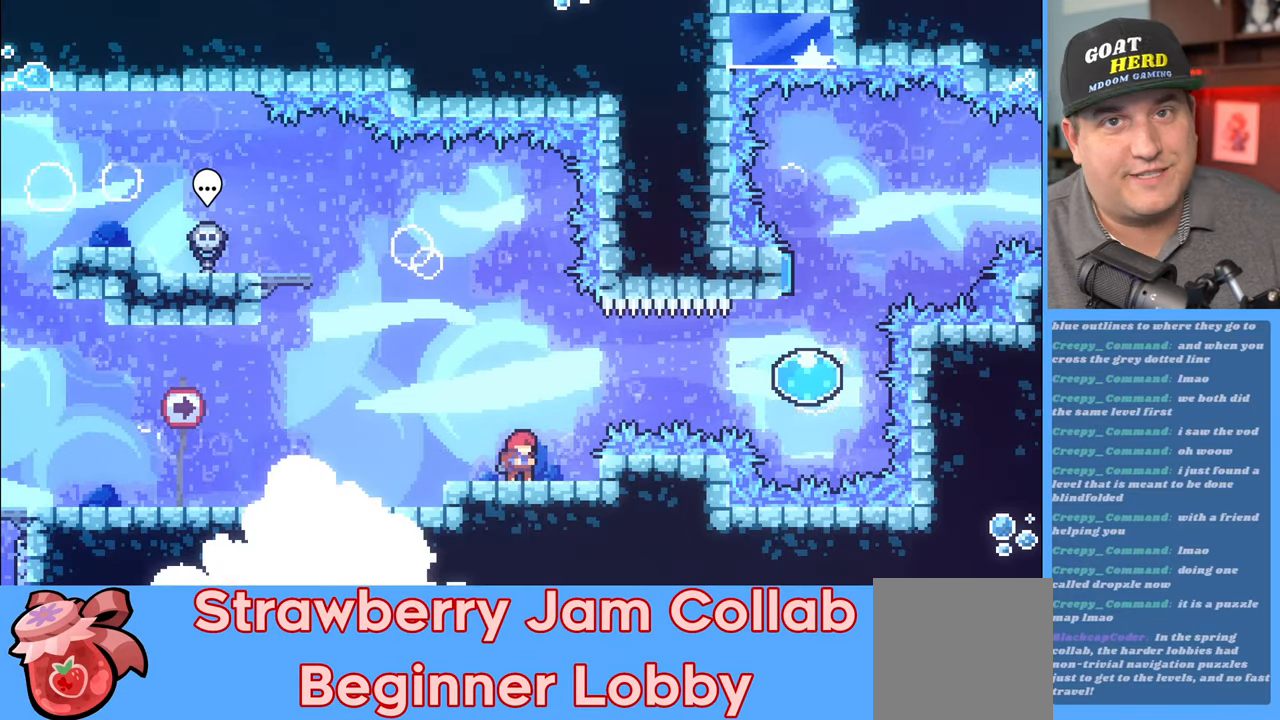
{"buttons": ["R2"], "left_stick": "center", "right_stick": "center", "events": []}
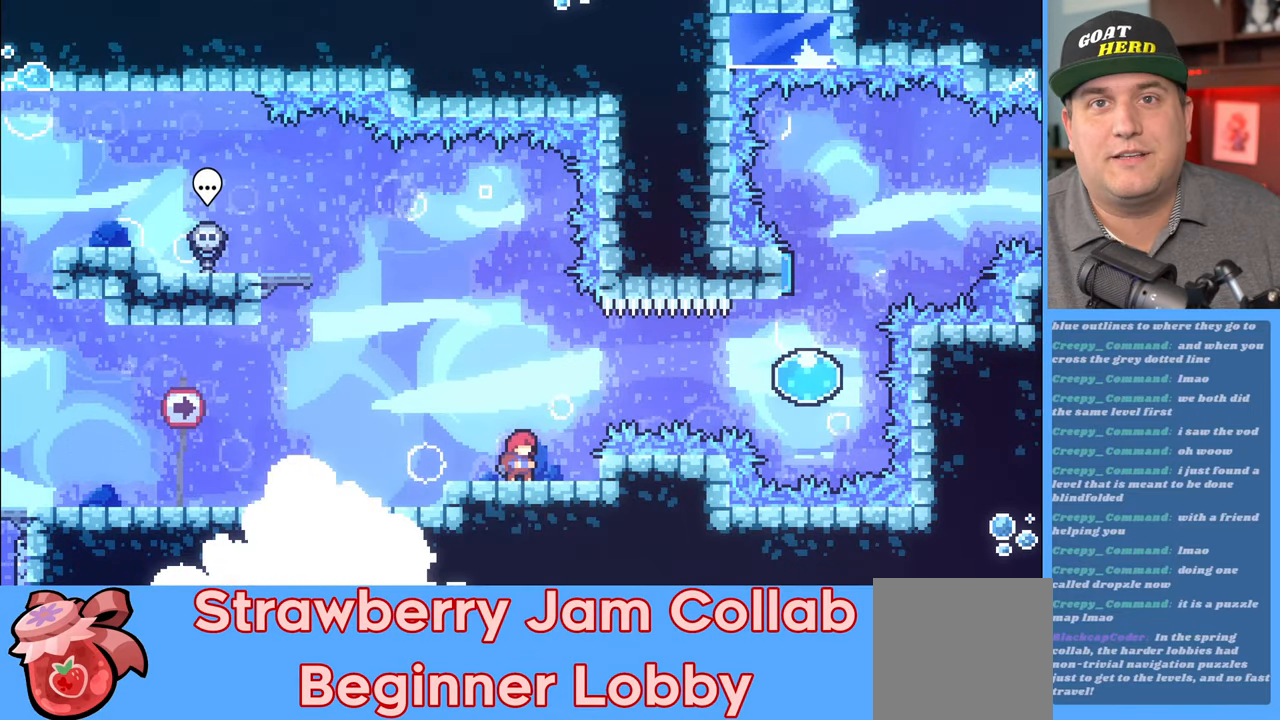
{"buttons": ["R2"], "left_stick": "center", "right_stick": "center", "events": []}
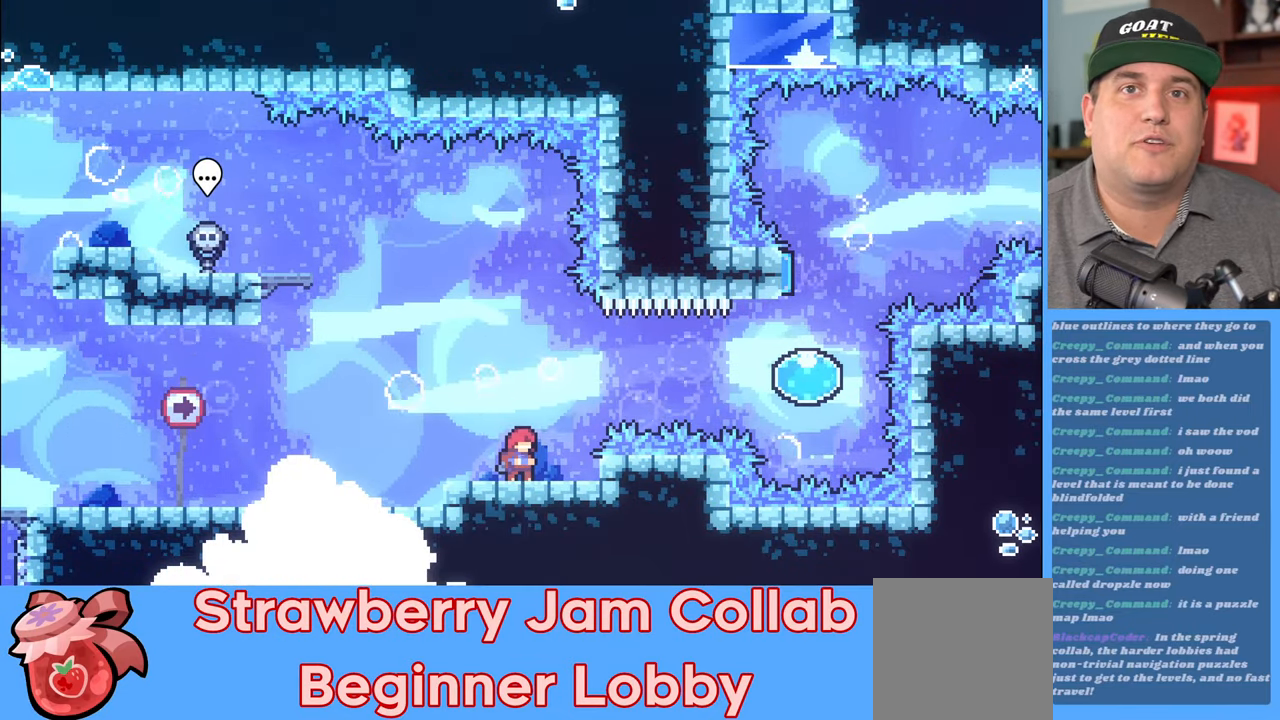
{"buttons": ["R2"], "left_stick": "center", "right_stick": "center", "events": []}
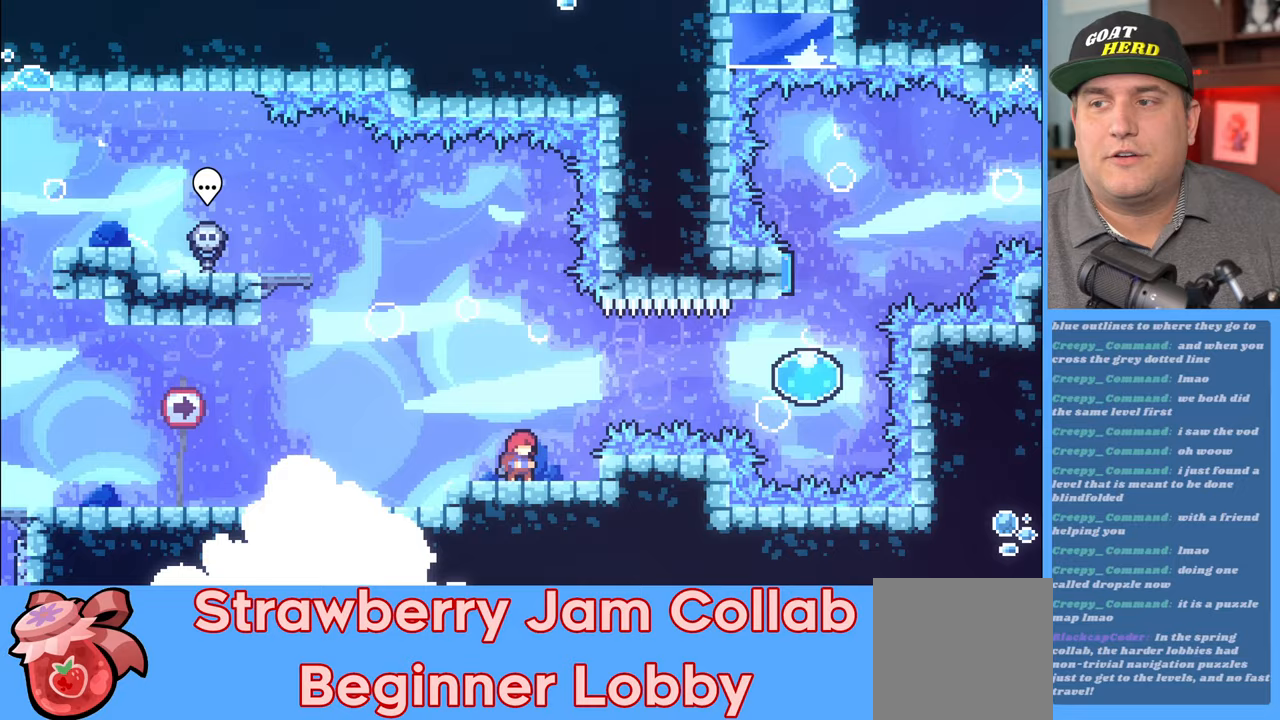
{"buttons": ["R2"], "left_stick": "right", "right_stick": "center", "events": [[233, "left_stick", "right"], [250, "A", "down"], [467, "A", "up"]]}
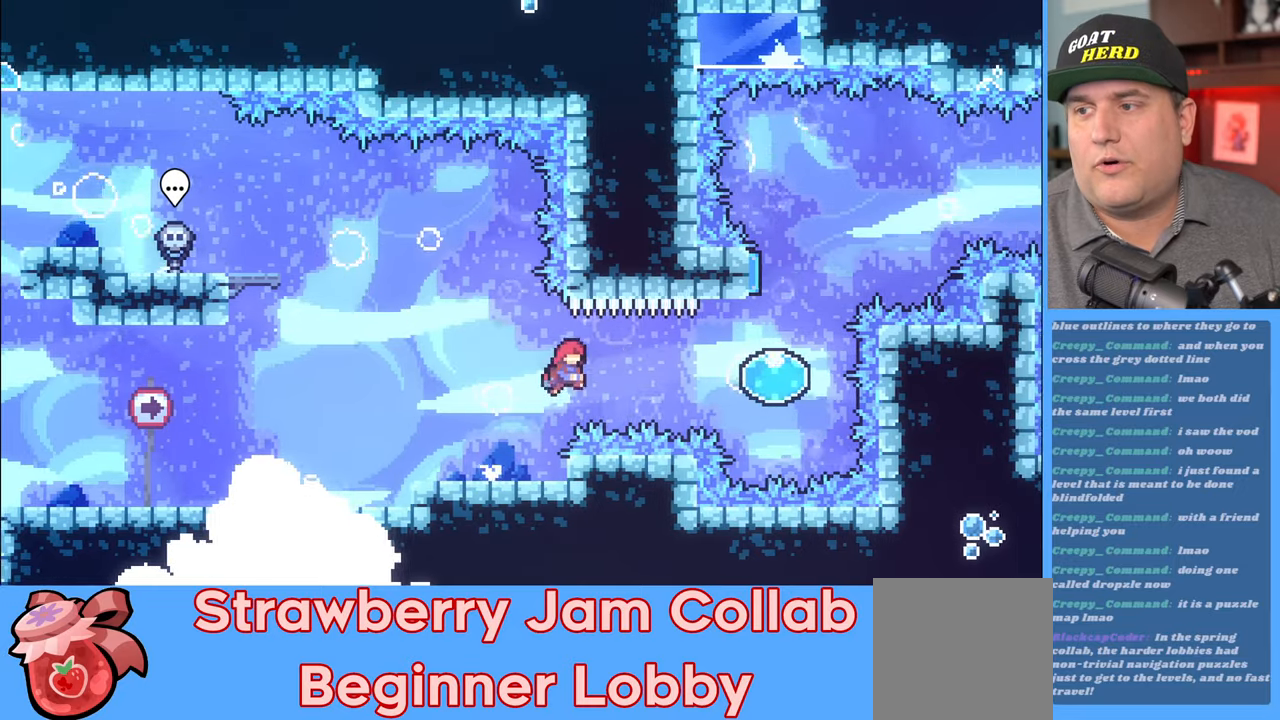
{"buttons": ["R2"], "left_stick": "up", "right_stick": "center", "events": [[50, "X", "down"], [217, "X", "up"], [300, "left_stick", "up"]]}
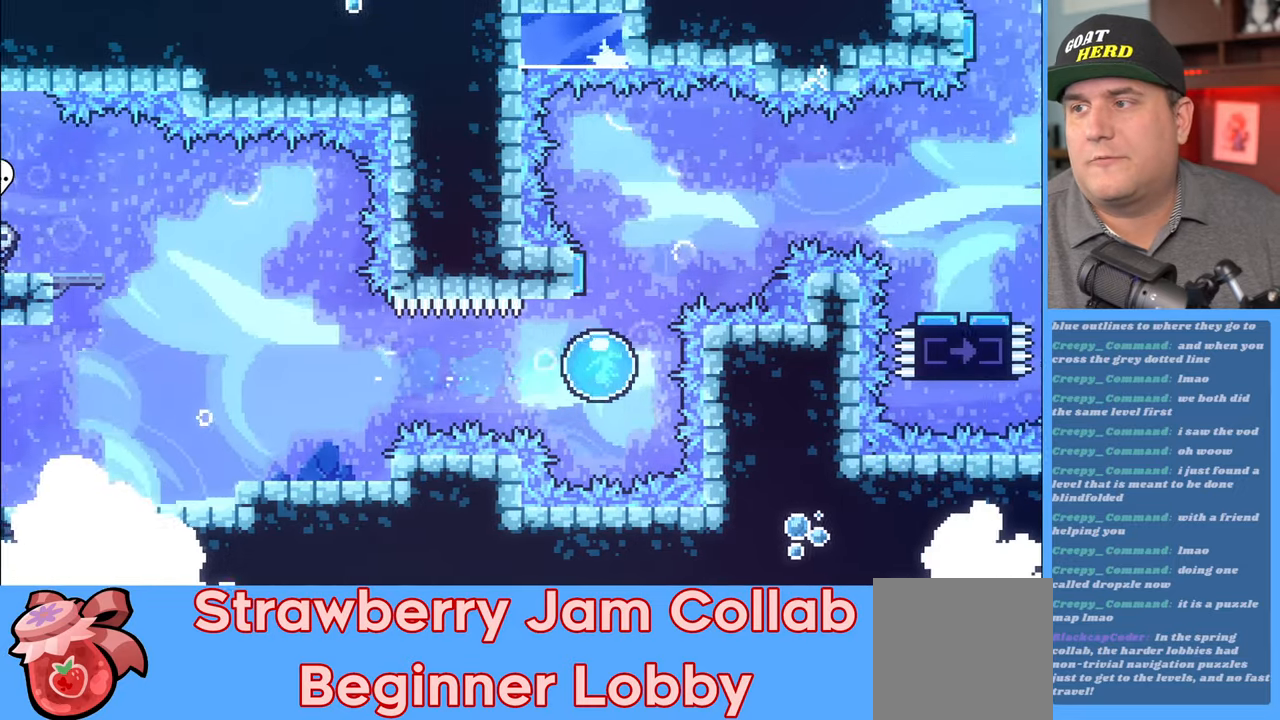
{"buttons": ["R2"], "left_stick": "right", "right_stick": "center", "events": [[183, "left_stick", "up-right"], [350, "left_stick", "right"]]}
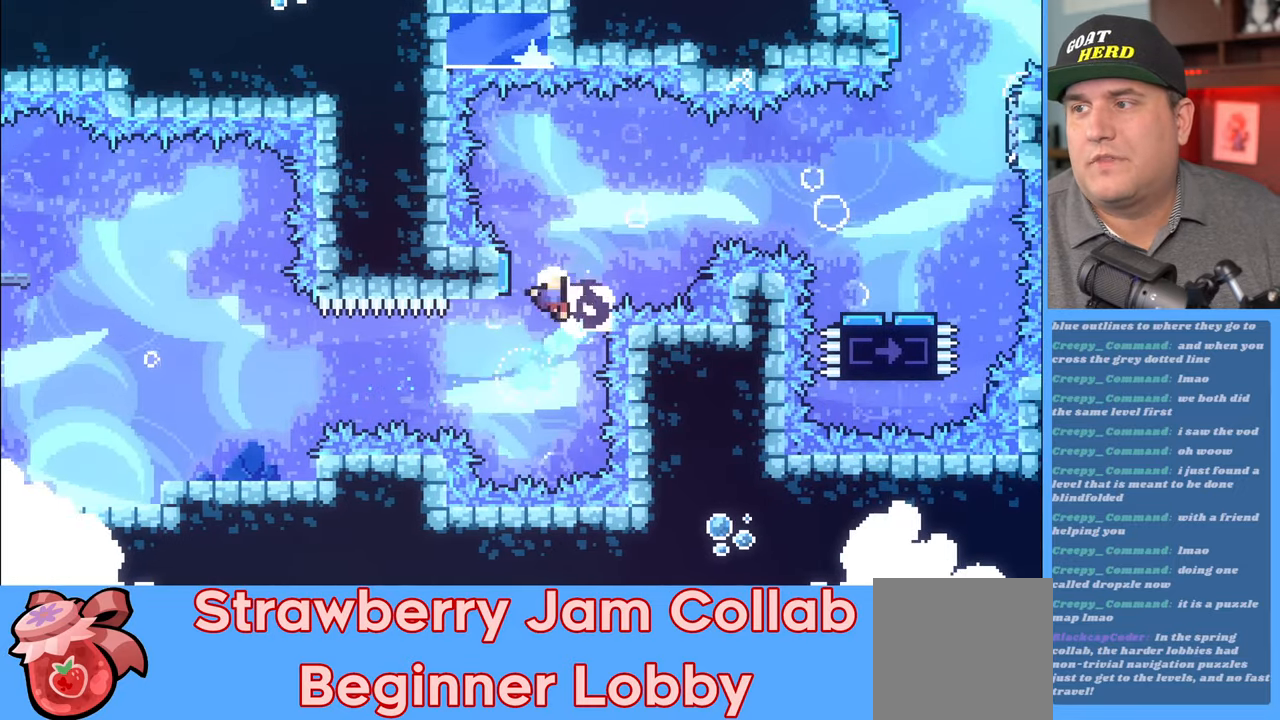
{"buttons": [], "left_stick": "center", "right_stick": "center", "events": [[200, "left_stick", "center"], [217, "R2", "up"]]}
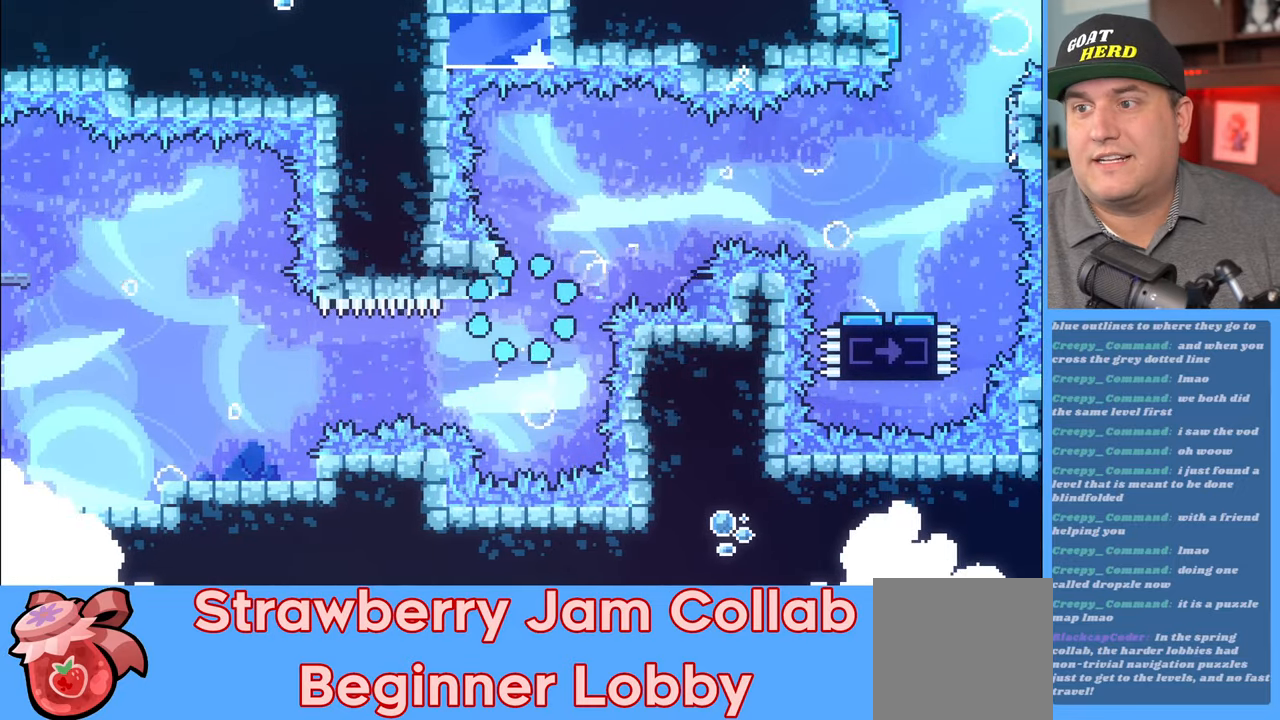
{"buttons": ["R2"], "left_stick": "center", "right_stick": "center", "events": [[233, "R2", "down"]]}
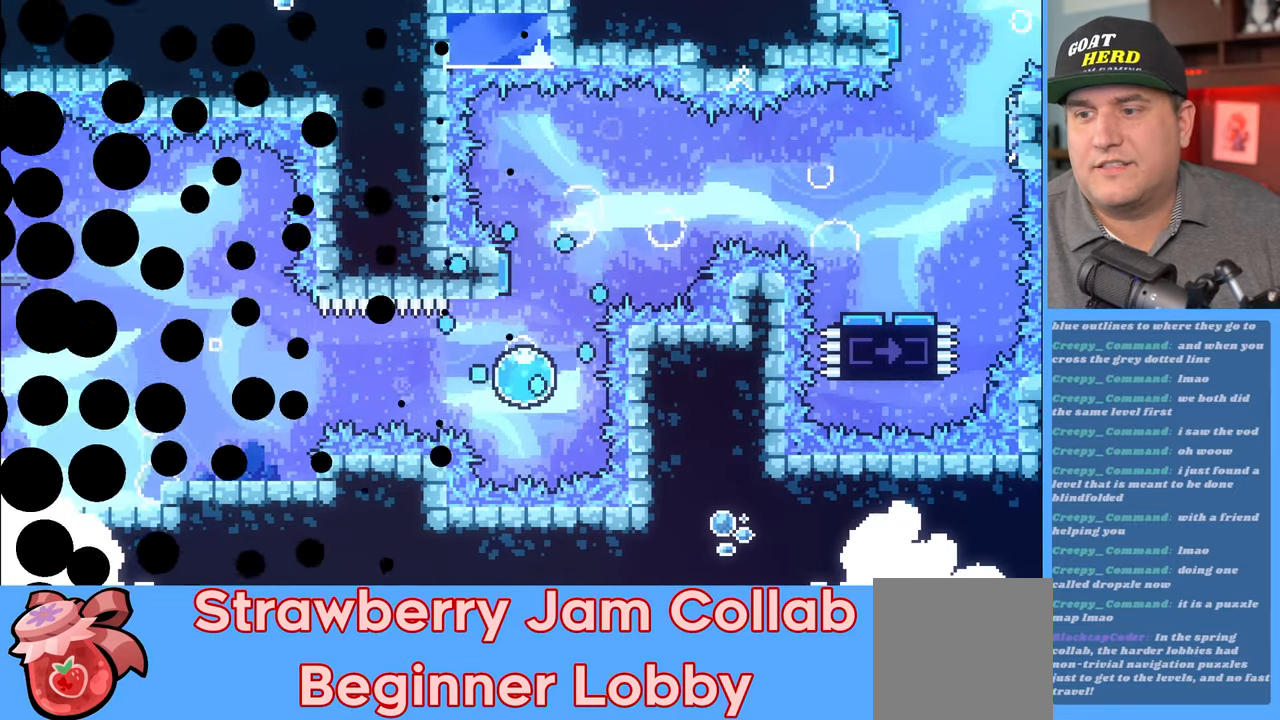
{"buttons": ["R2"], "left_stick": "center", "right_stick": "center", "events": []}
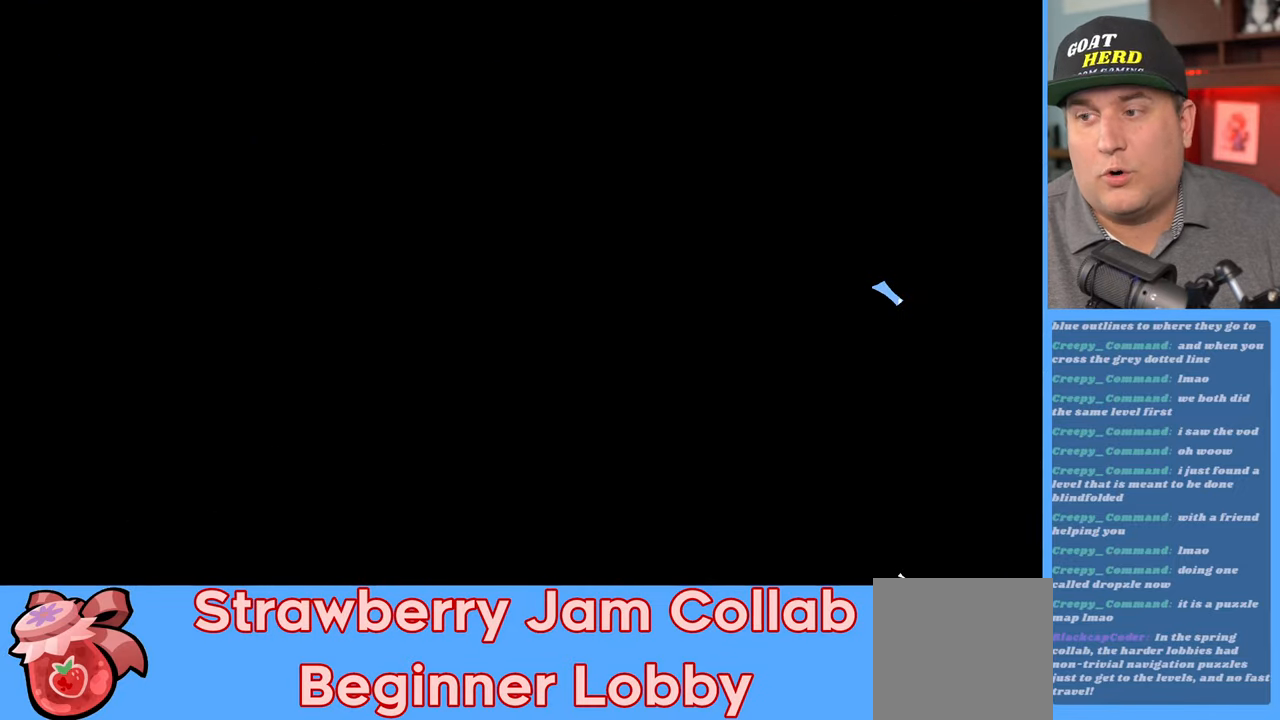
{"buttons": ["R2"], "left_stick": "center", "right_stick": "center", "events": []}
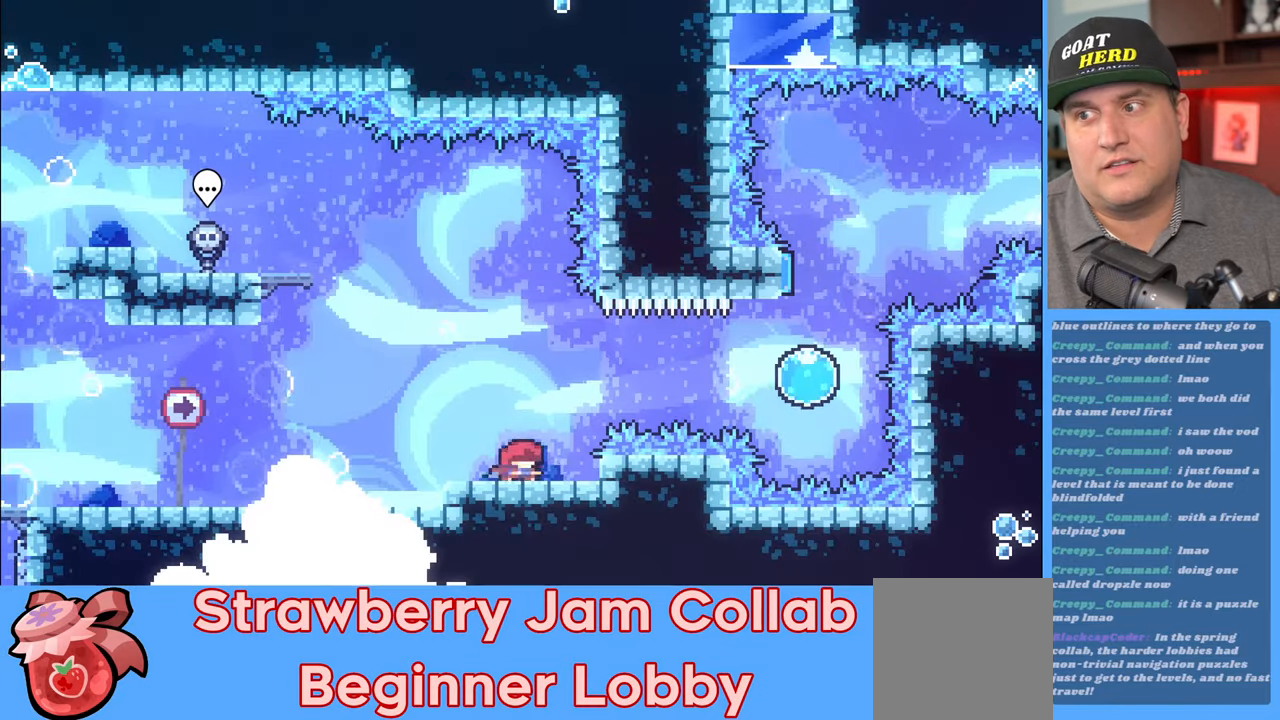
{"buttons": ["X", "R2"], "left_stick": "up-right", "right_stick": "center", "events": [[67, "left_stick", "right"], [217, "A", "down"], [283, "left_stick", "up-right"], [383, "A", "up"], [483, "X", "down"]]}
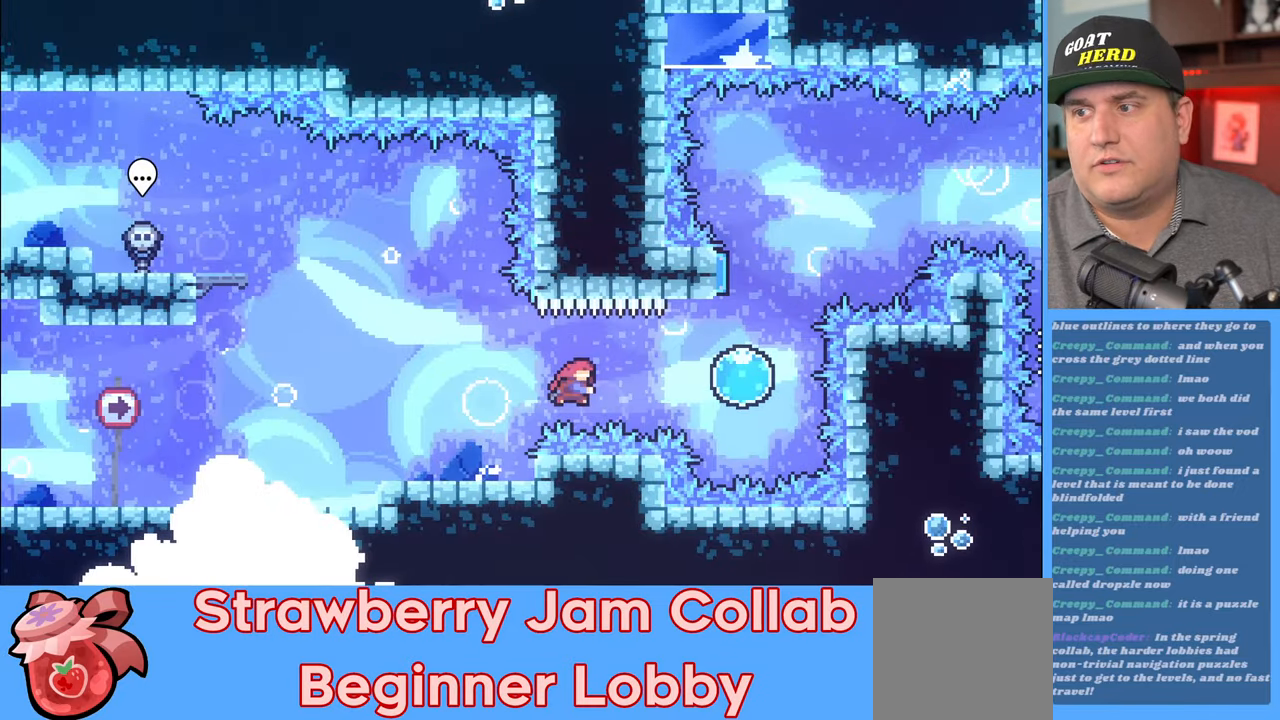
{"buttons": ["R2"], "left_stick": "up", "right_stick": "center", "events": [[100, "X", "up"], [200, "left_stick", "up"]]}
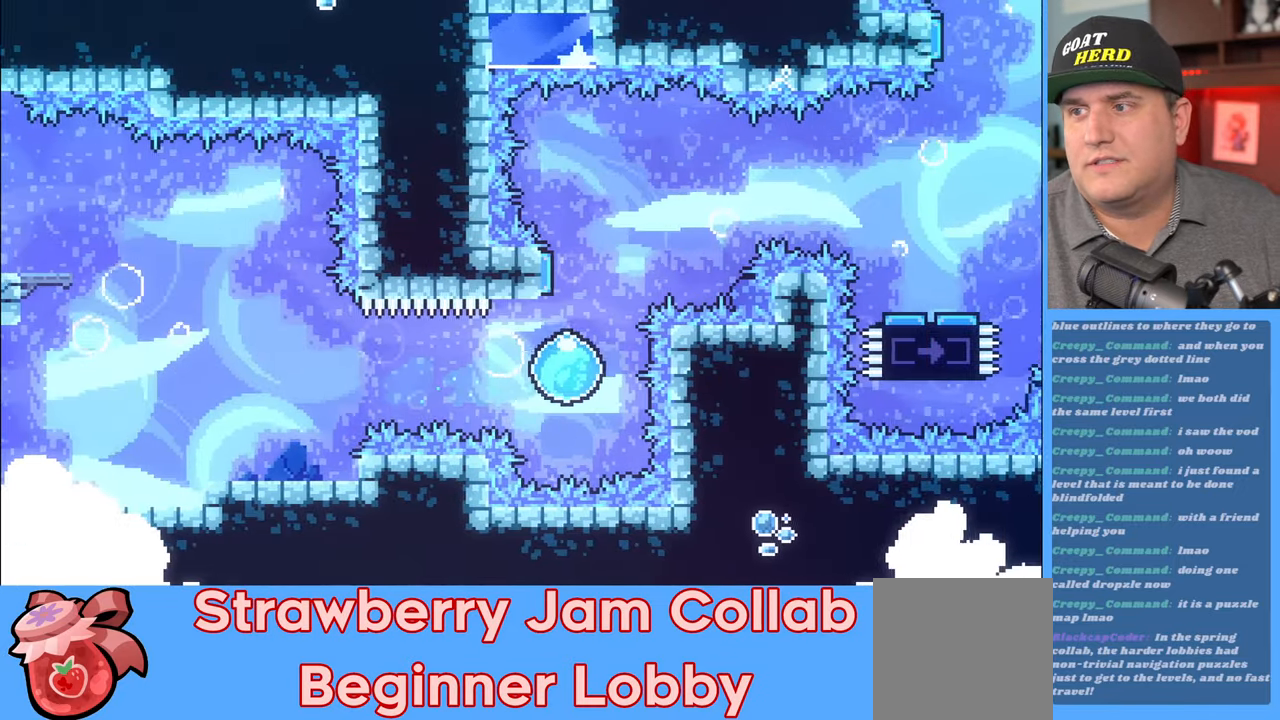
{"buttons": ["R2"], "left_stick": "up-right", "right_stick": "center", "events": [[283, "left_stick", "up-right"]]}
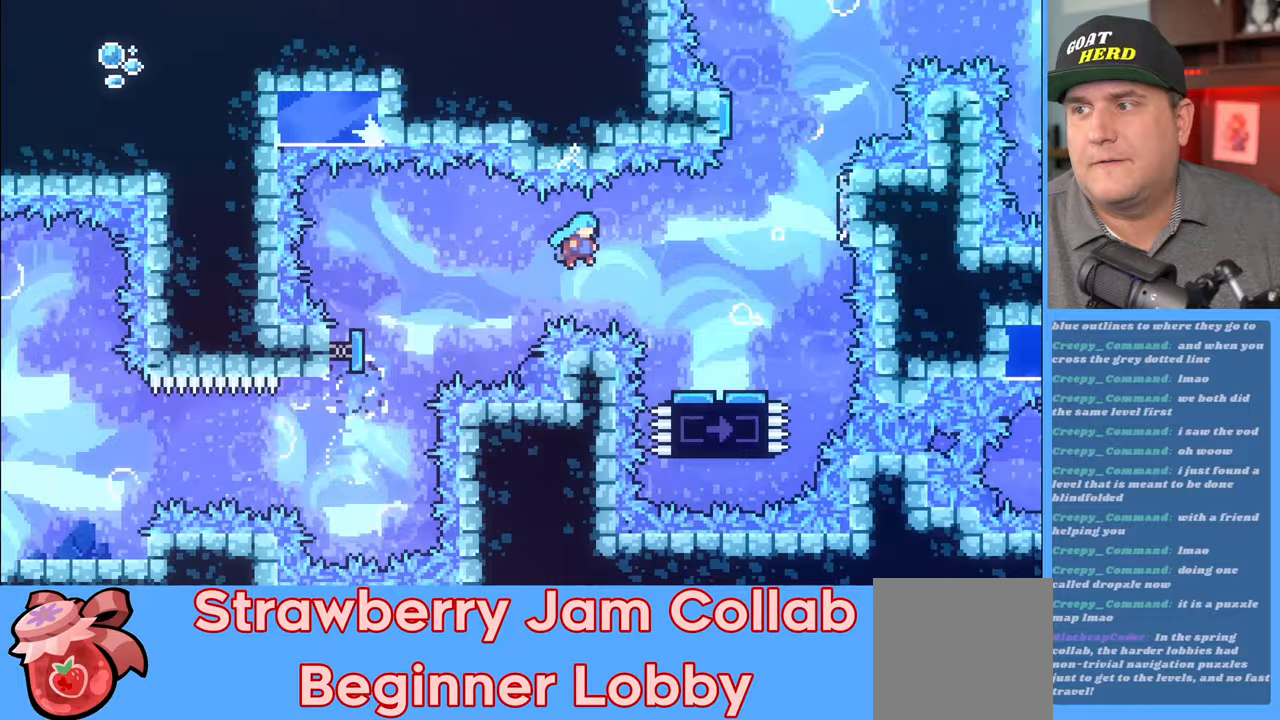
{"buttons": ["R2"], "left_stick": "up-right", "right_stick": "center", "events": []}
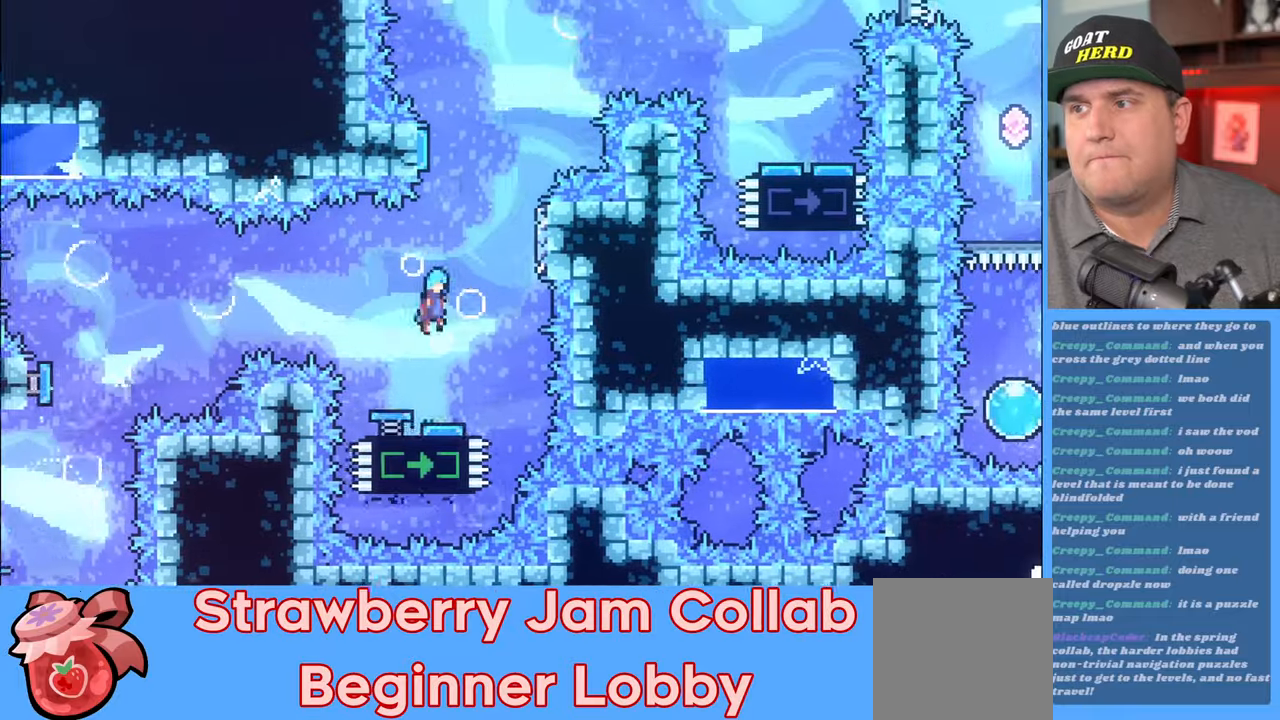
{"buttons": ["A", "R2"], "left_stick": "up-left", "right_stick": "center", "events": [[467, "left_stick", "up-left"], [483, "A", "down"]]}
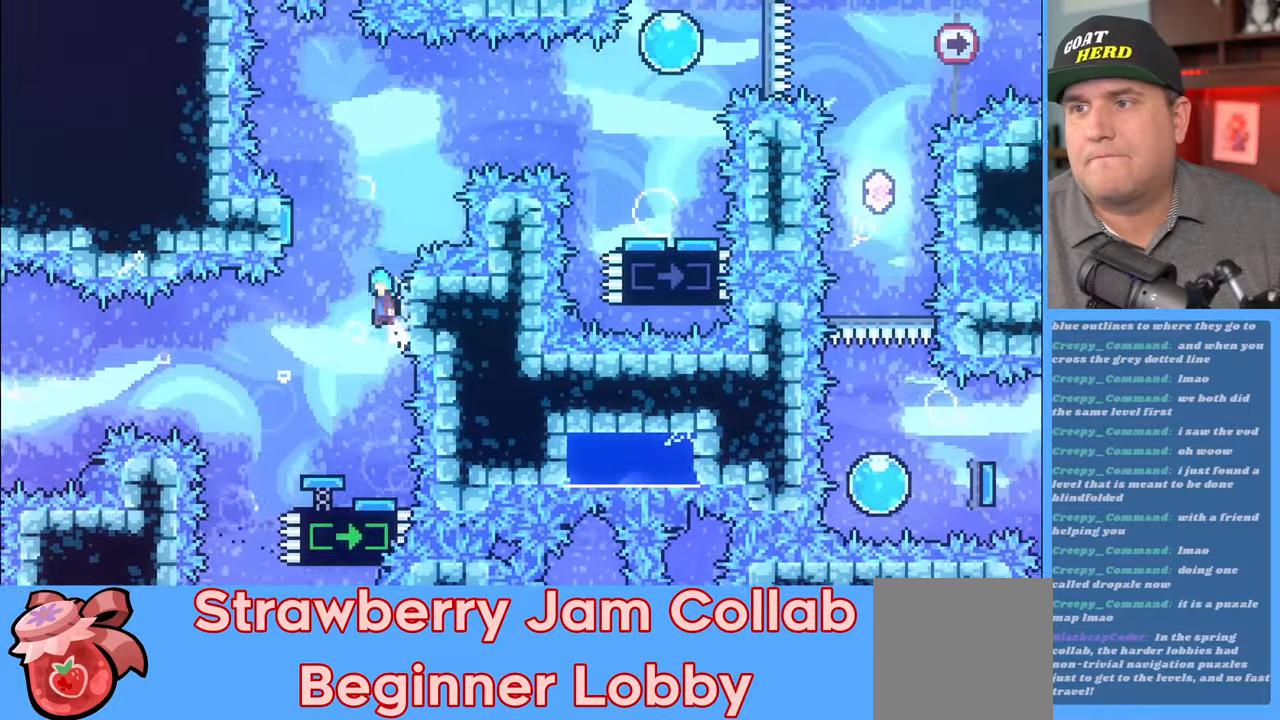
{"buttons": ["R2"], "left_stick": "up-right", "right_stick": "center", "events": [[333, "A", "up"], [400, "left_stick", "up-right"]]}
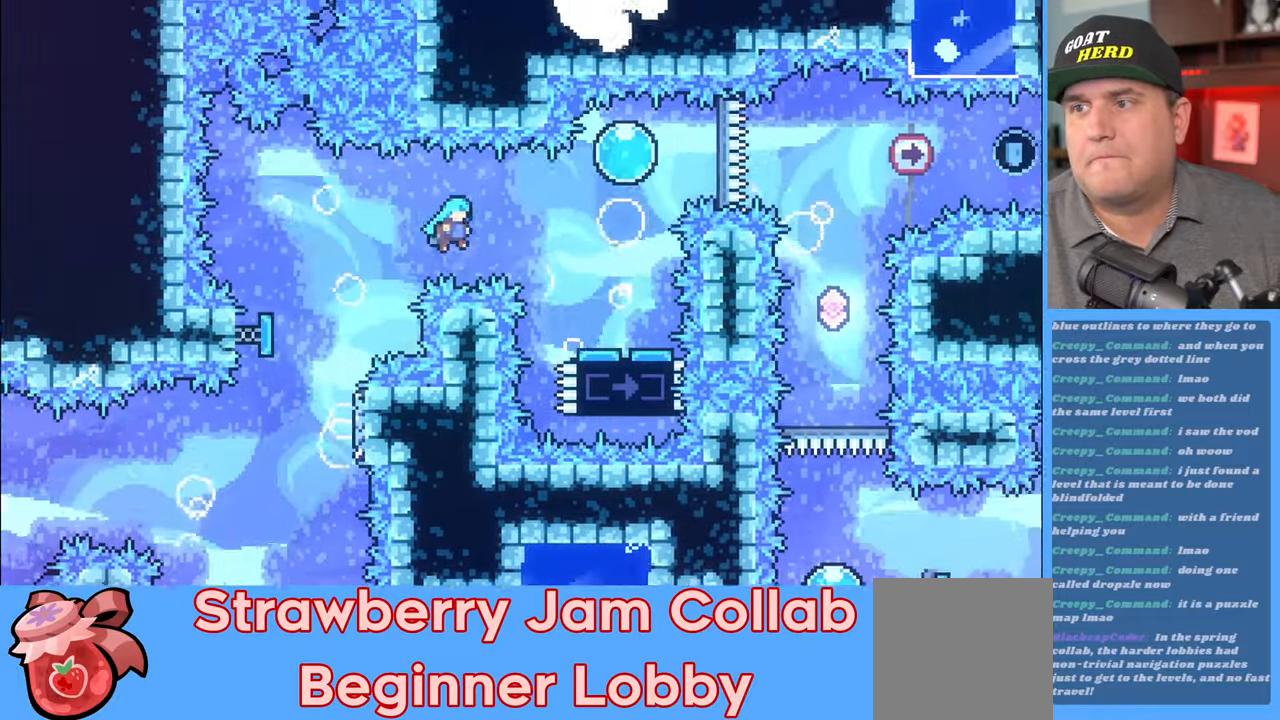
{"buttons": ["A", "R2"], "left_stick": "up", "right_stick": "center", "events": [[383, "left_stick", "up"], [483, "A", "down"]]}
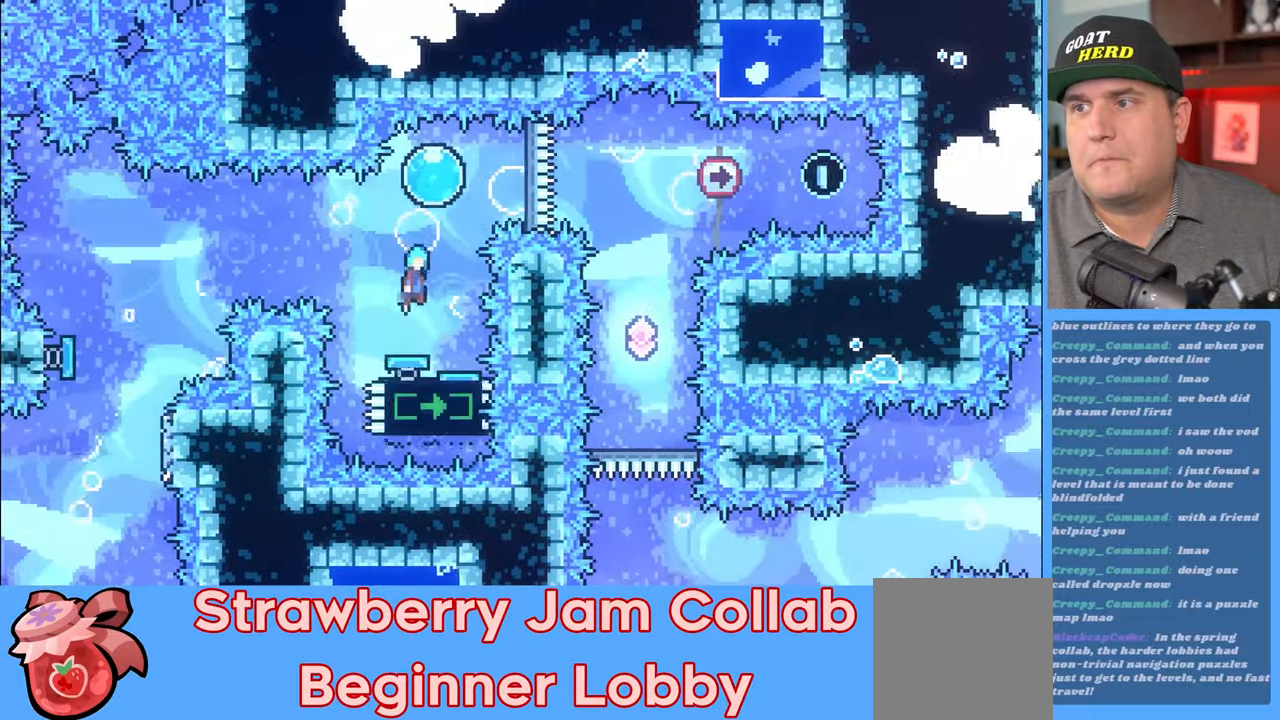
{"buttons": ["R2"], "left_stick": "right", "right_stick": "center", "events": [[117, "A", "up"], [167, "left_stick", "up-right"], [317, "left_stick", "right"], [350, "X", "down"], [467, "X", "up"]]}
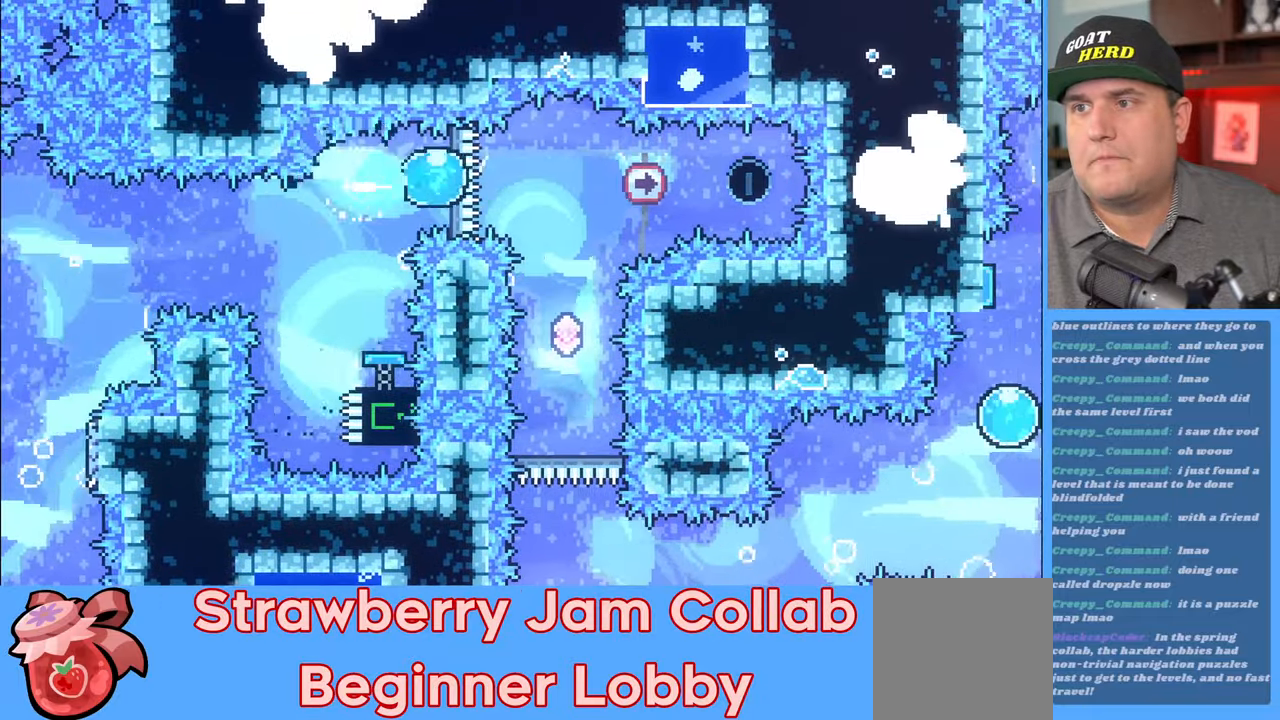
{"buttons": ["R2"], "left_stick": "center", "right_stick": "center", "events": [[167, "left_stick", "center"]]}
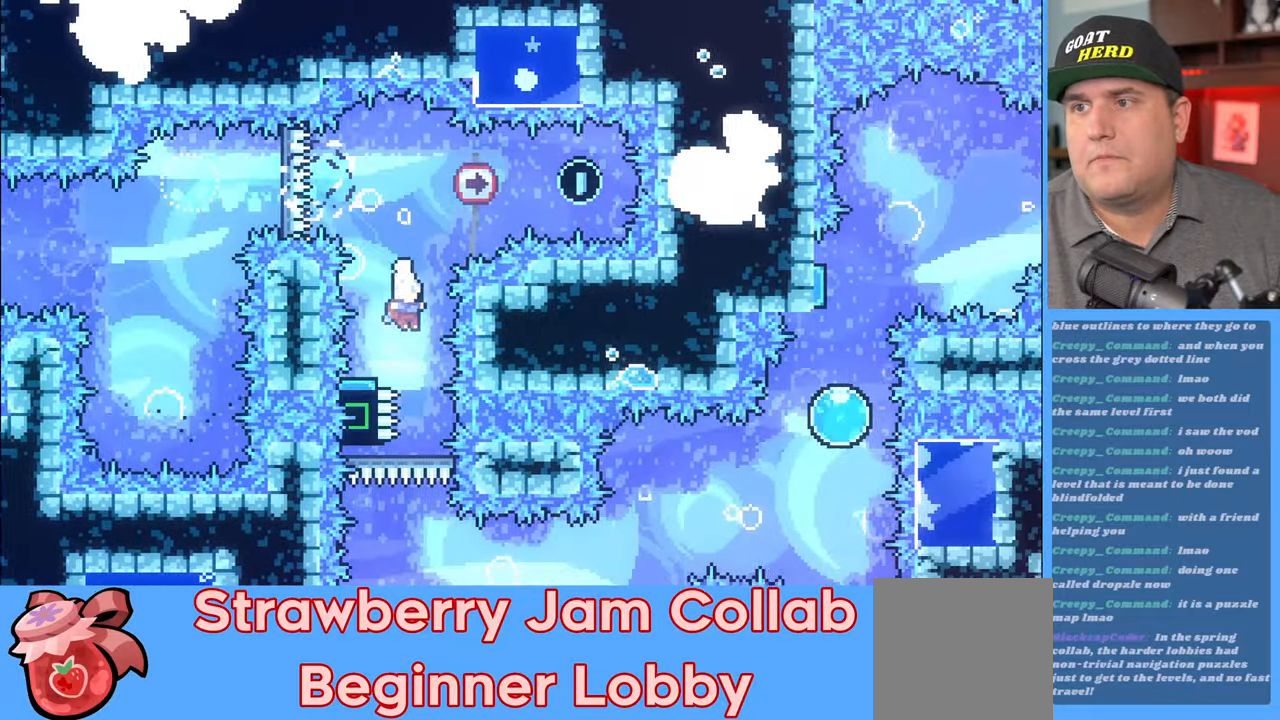
{"buttons": ["X", "R2"], "left_stick": "right", "right_stick": "center", "events": [[200, "left_stick", "right"], [417, "X", "down"]]}
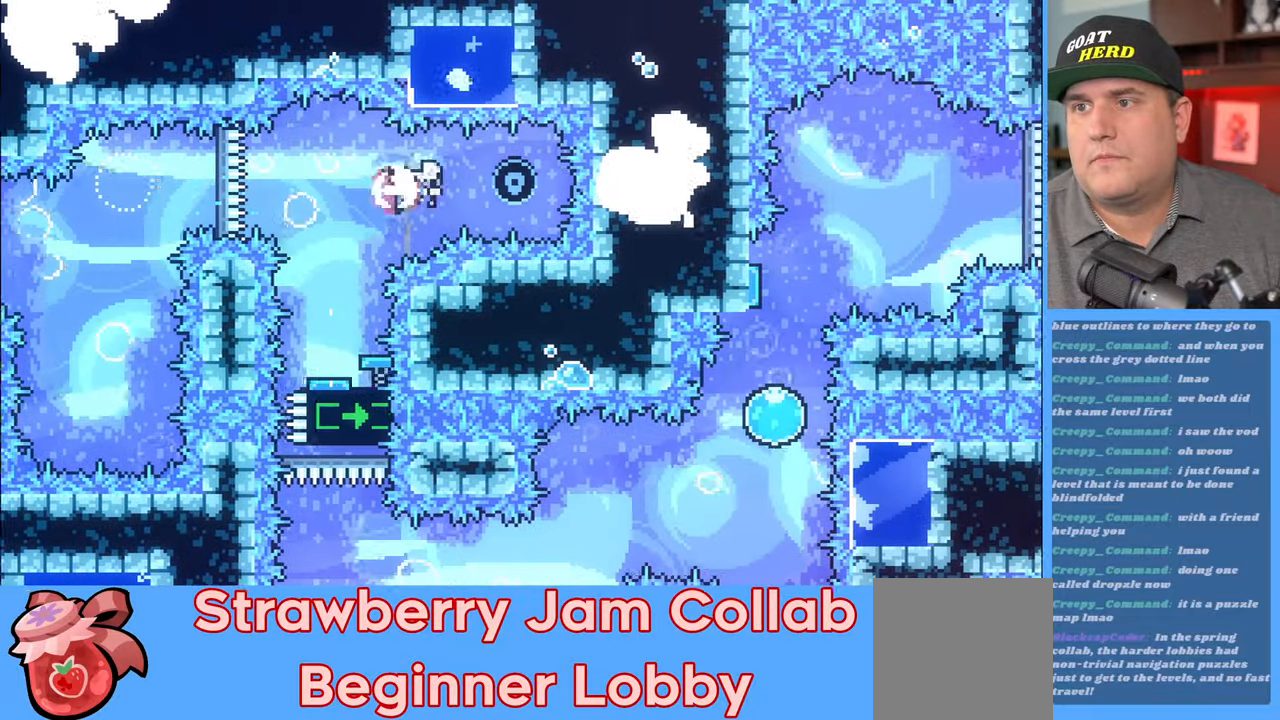
{"buttons": ["R2"], "left_stick": "center", "right_stick": "center", "events": [[17, "X", "up"], [67, "left_stick", "center"], [200, "left_stick", "left"], [217, "L3", "down"], [217, "X", "down"], [300, "X", "up"], [333, "L3", "up"], [383, "left_stick", "center"]]}
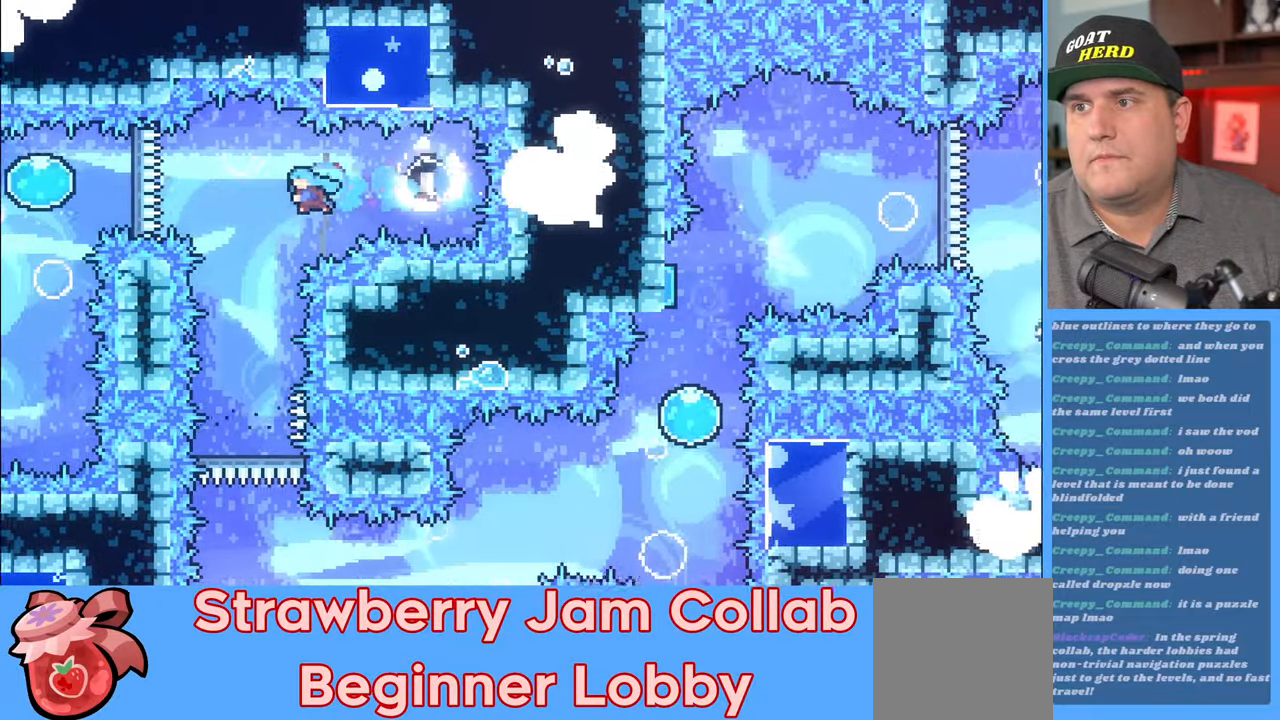
{"buttons": ["R2"], "left_stick": "center", "right_stick": "center", "events": []}
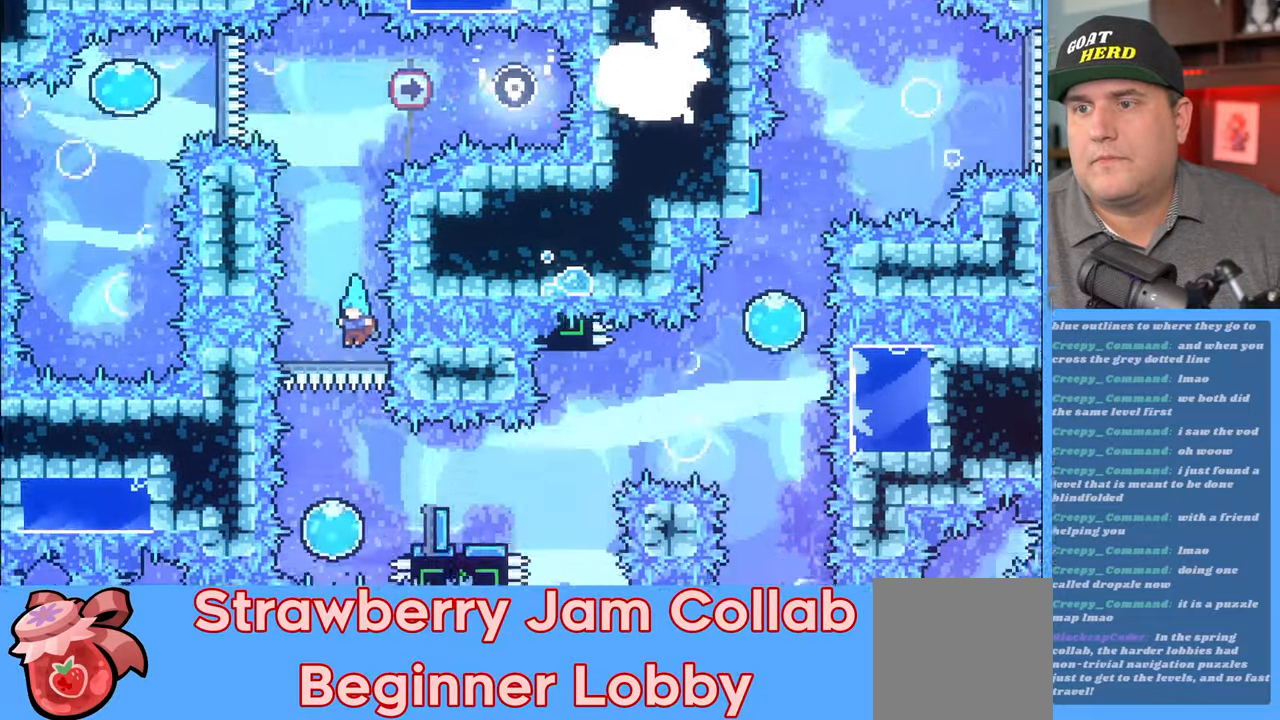
{"buttons": ["R2", "L3"], "left_stick": "right", "right_stick": "center", "events": [[300, "left_stick", "right"], [433, "L3", "down"]]}
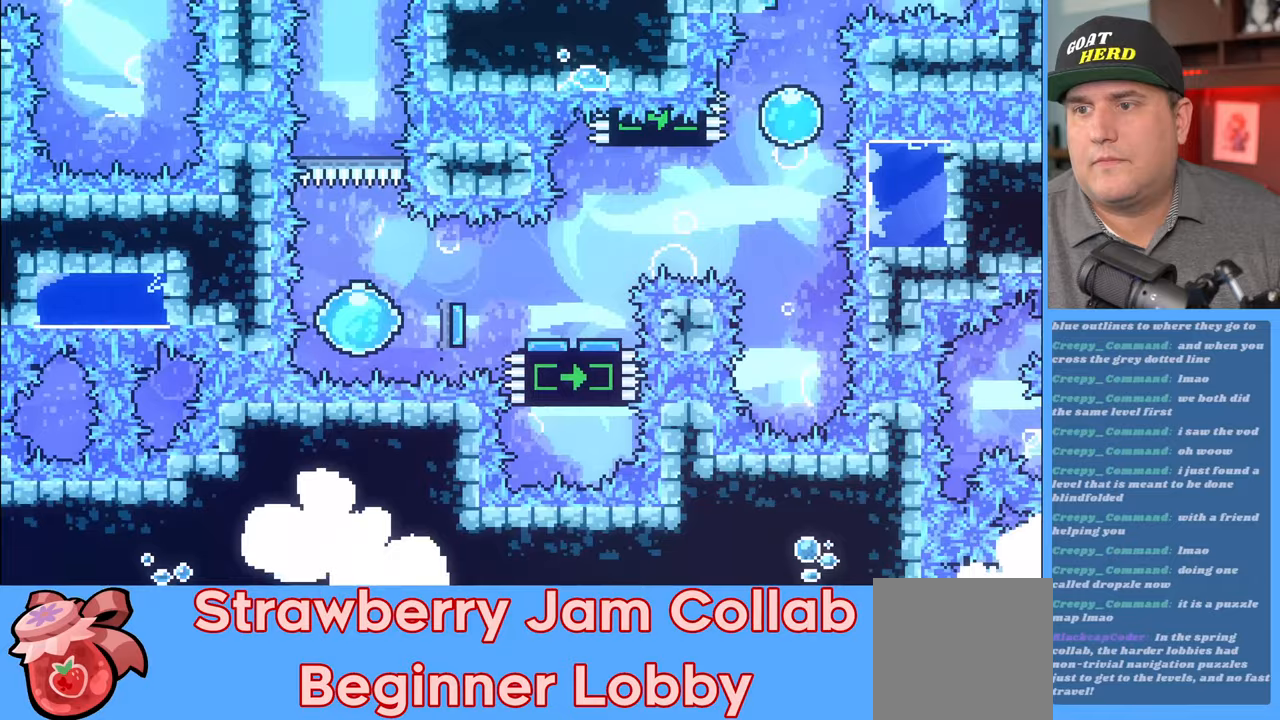
{"buttons": ["R2"], "left_stick": "right", "right_stick": "center", "events": [[350, "L3", "up"]]}